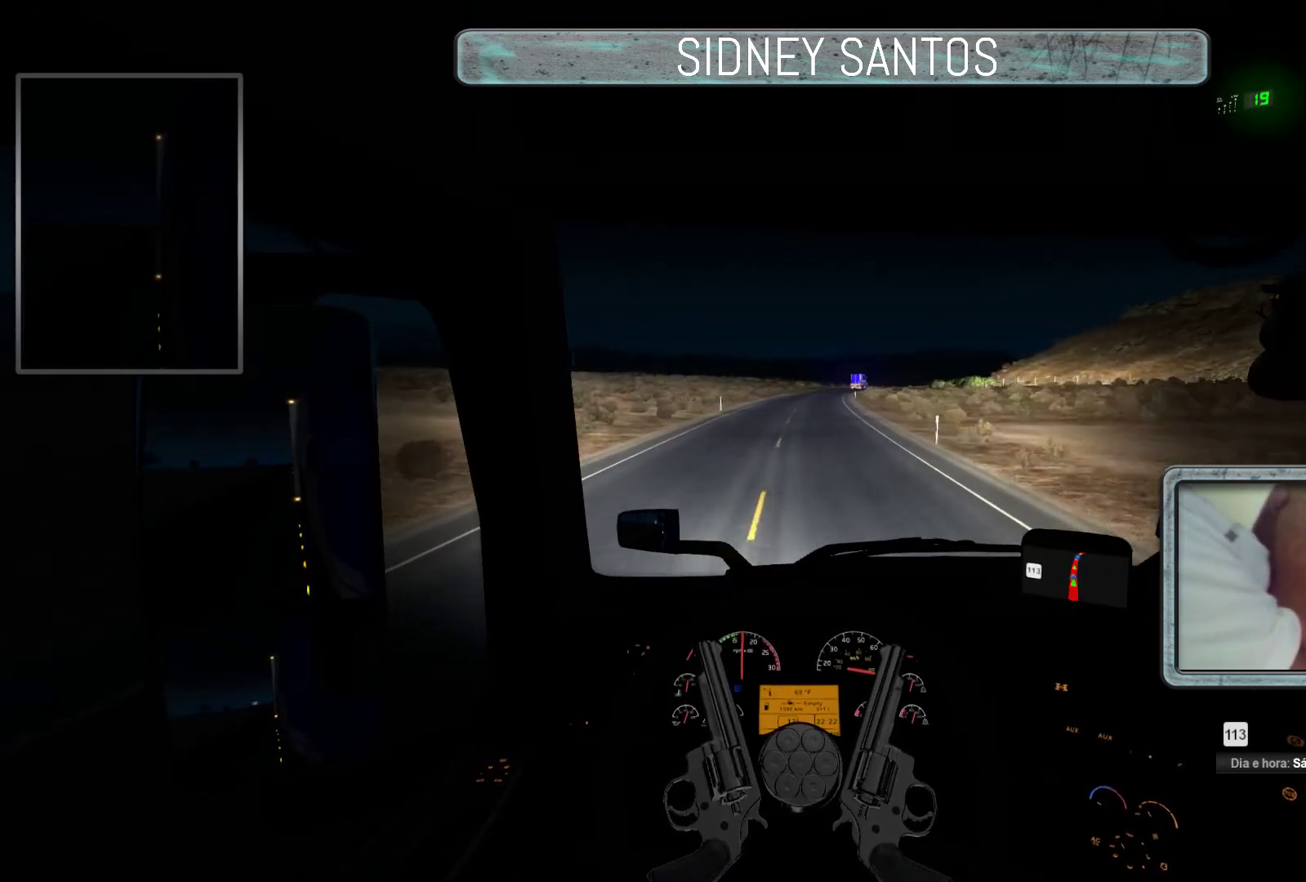
Gameplay with a controller (PlayStation layout); each line is a JSON object with the inputs held at the frame after it. "events" lists button and stick changes between this image and that frame as [ms after this image, input, new state], when the widget could be followed in between. Not read: right_stick.
{"buttons": ["DPAD_DOWN"], "left_stick": "up", "events": []}
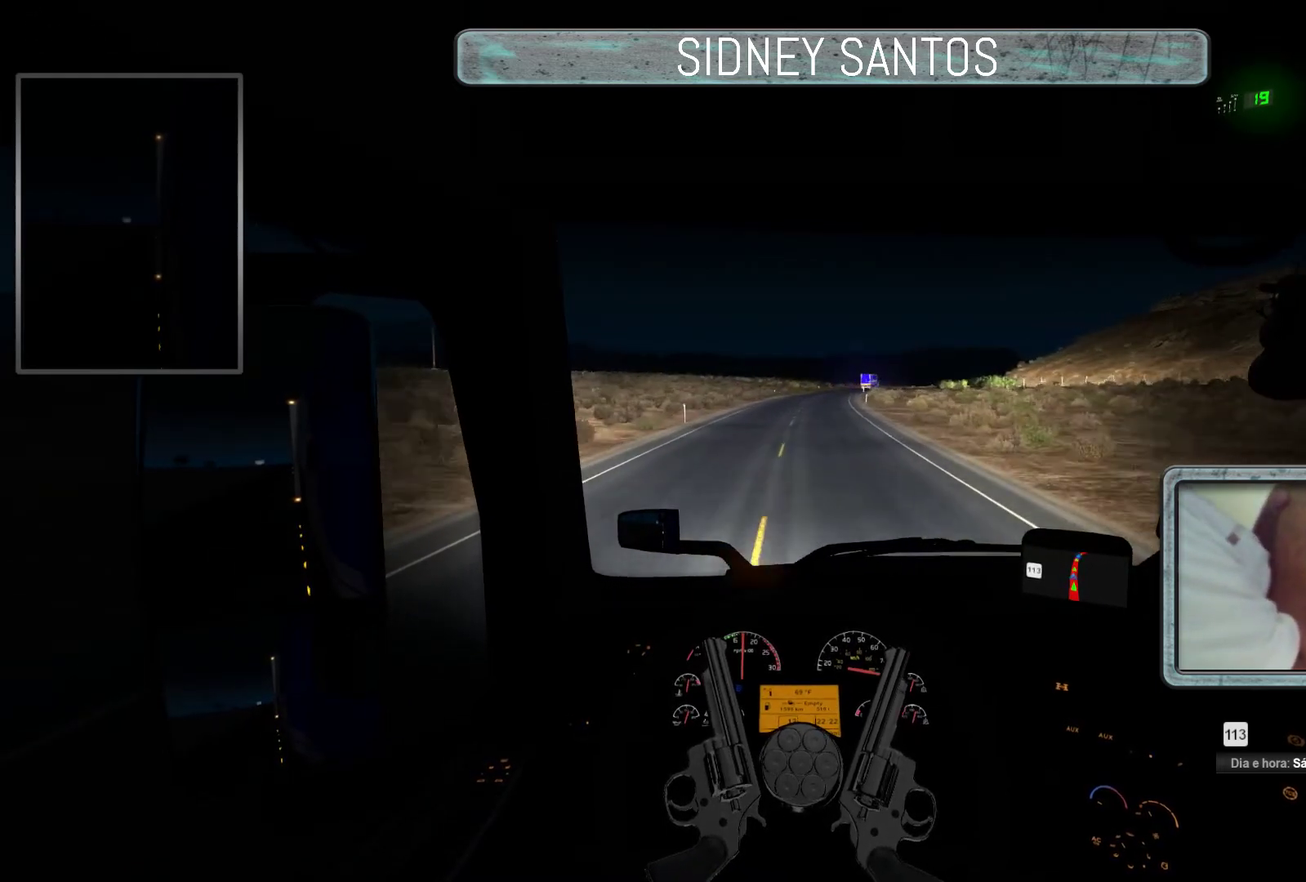
{"buttons": ["DPAD_DOWN"], "left_stick": "up", "events": []}
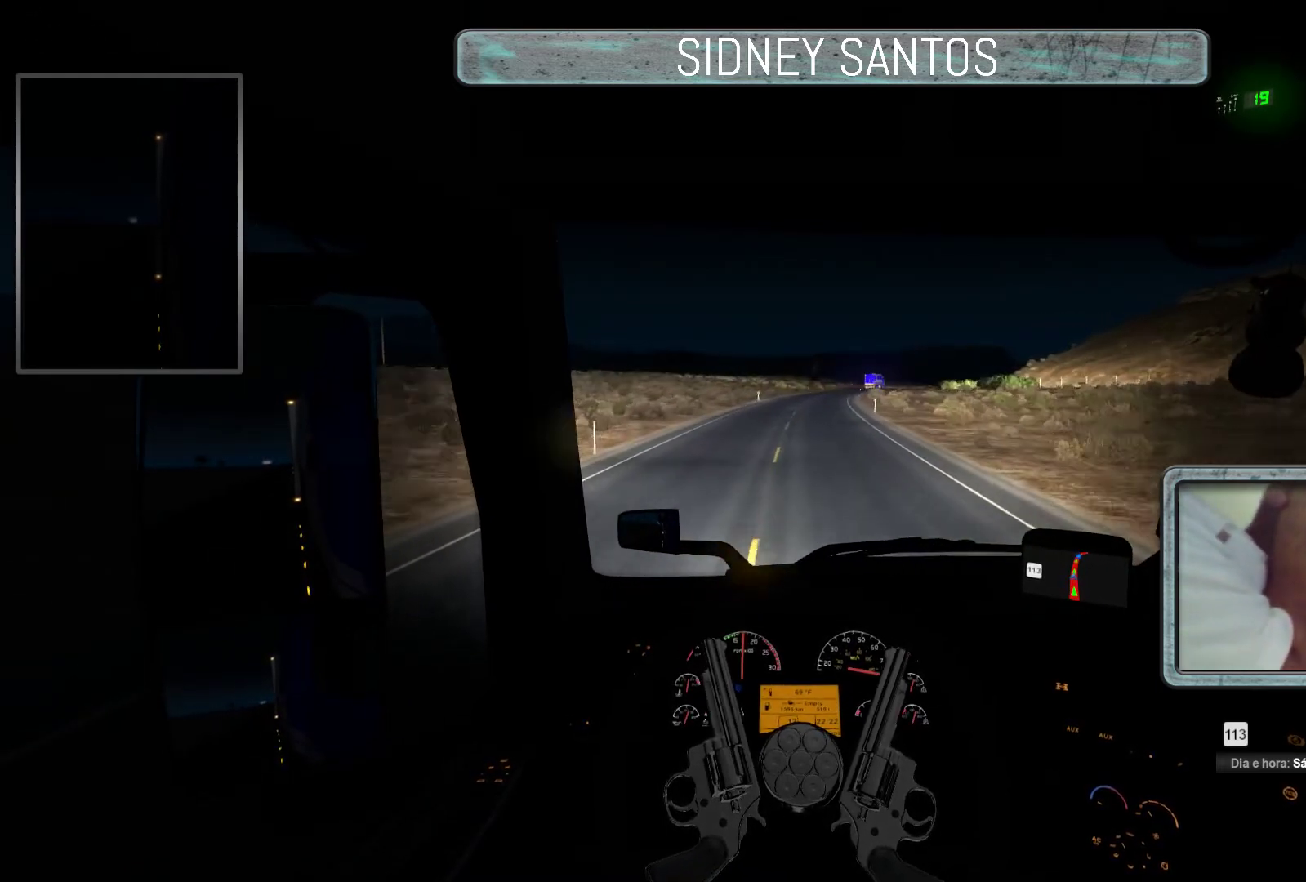
{"buttons": ["DPAD_DOWN"], "left_stick": "up", "events": []}
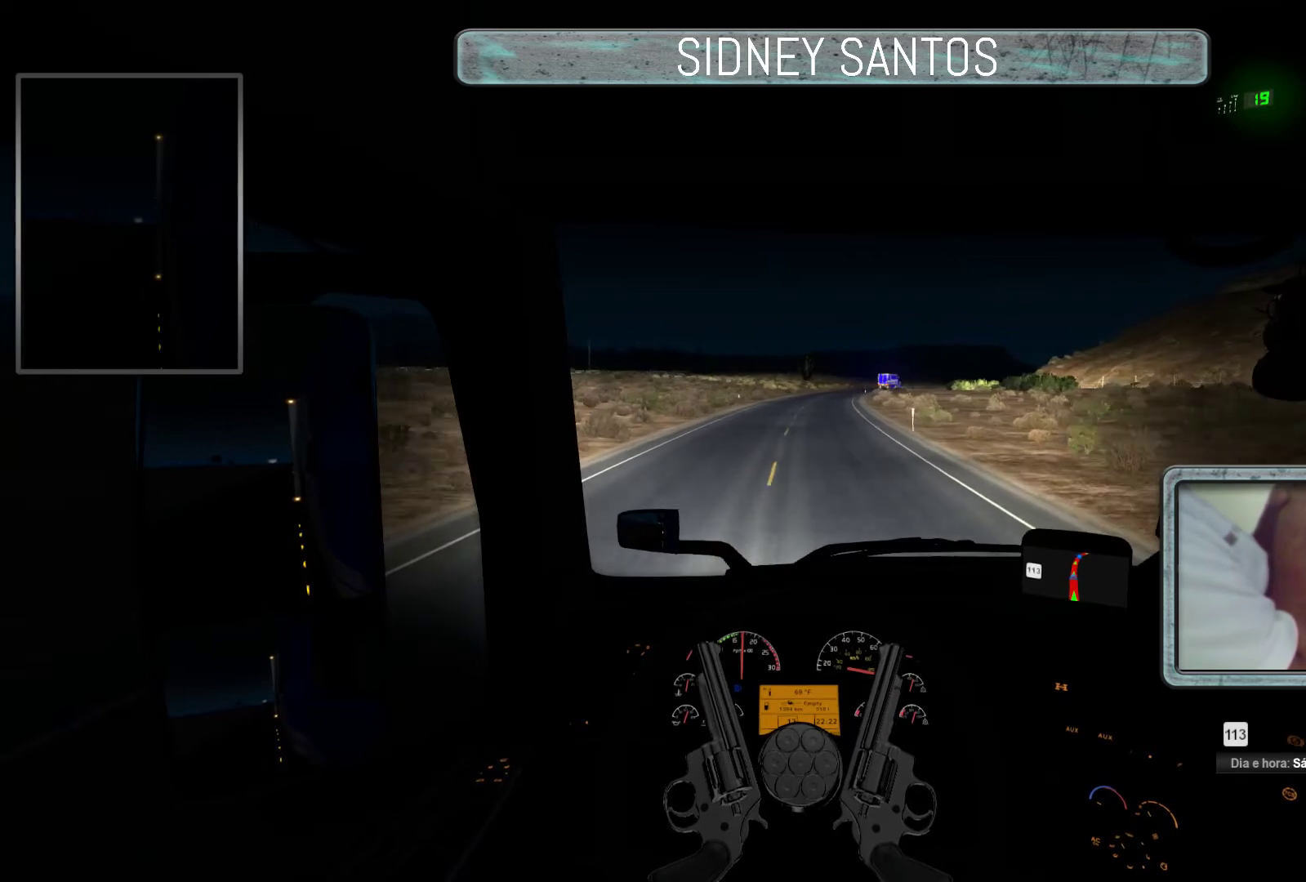
{"buttons": ["DPAD_DOWN"], "left_stick": "up", "events": []}
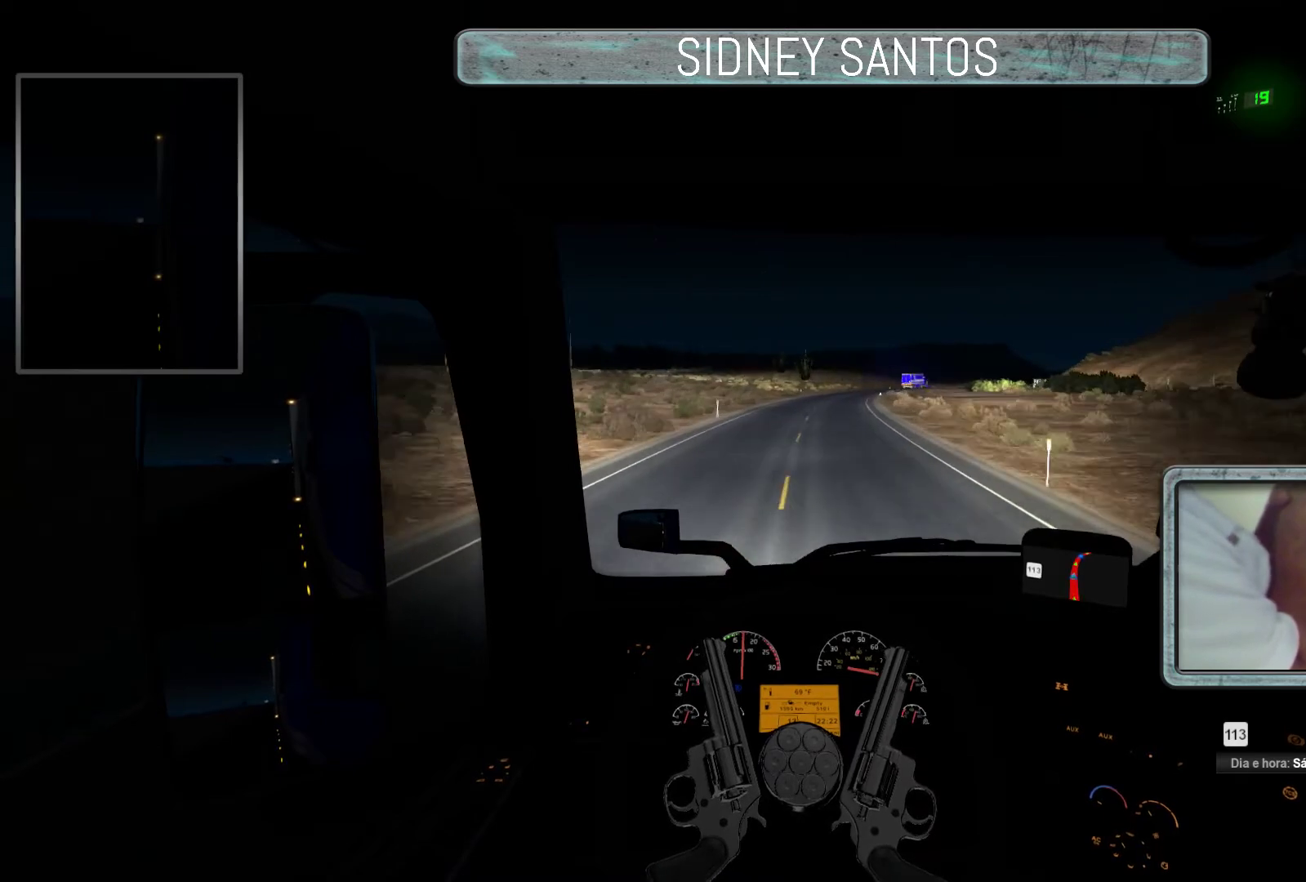
{"buttons": ["DPAD_DOWN"], "left_stick": "up", "events": []}
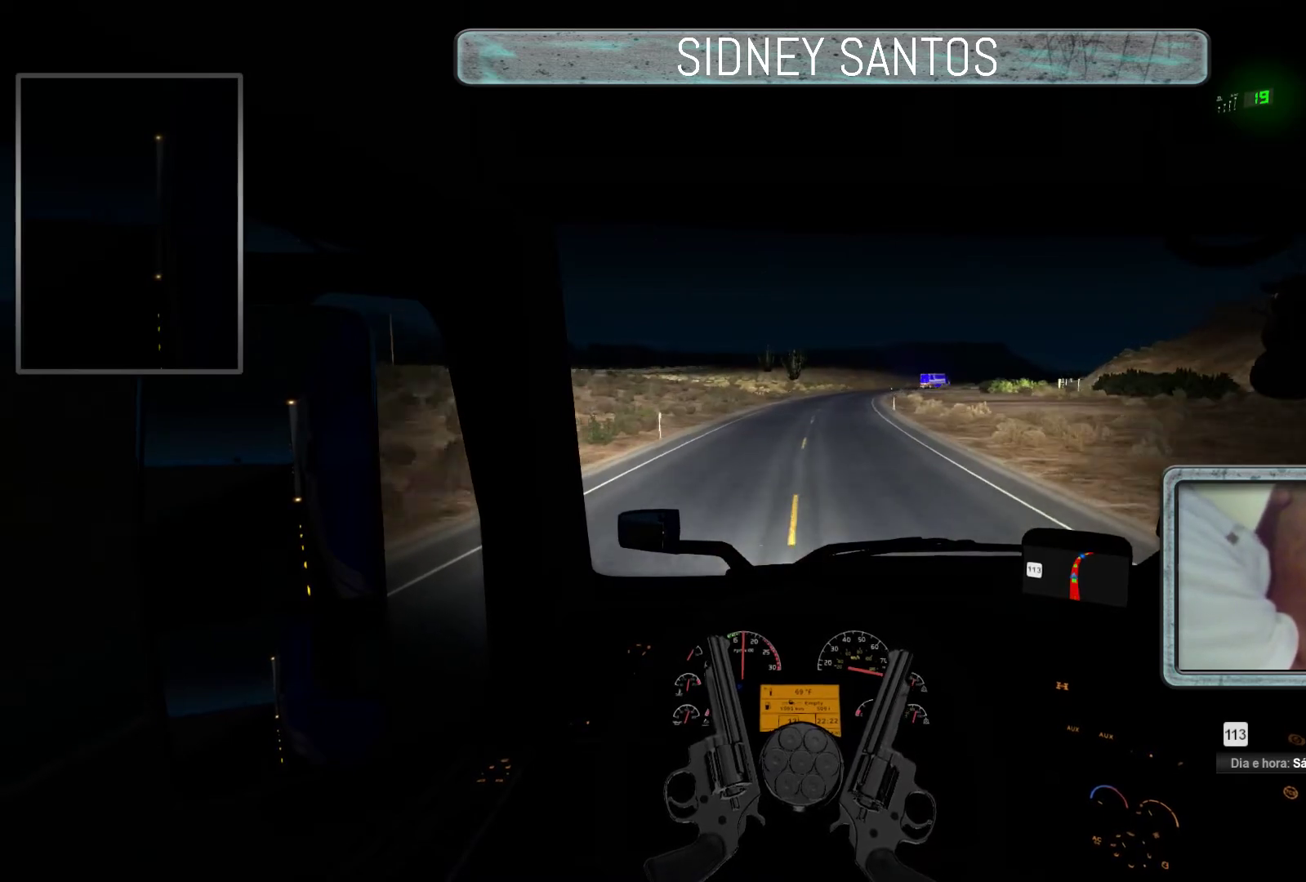
{"buttons": ["DPAD_DOWN"], "left_stick": "up", "events": []}
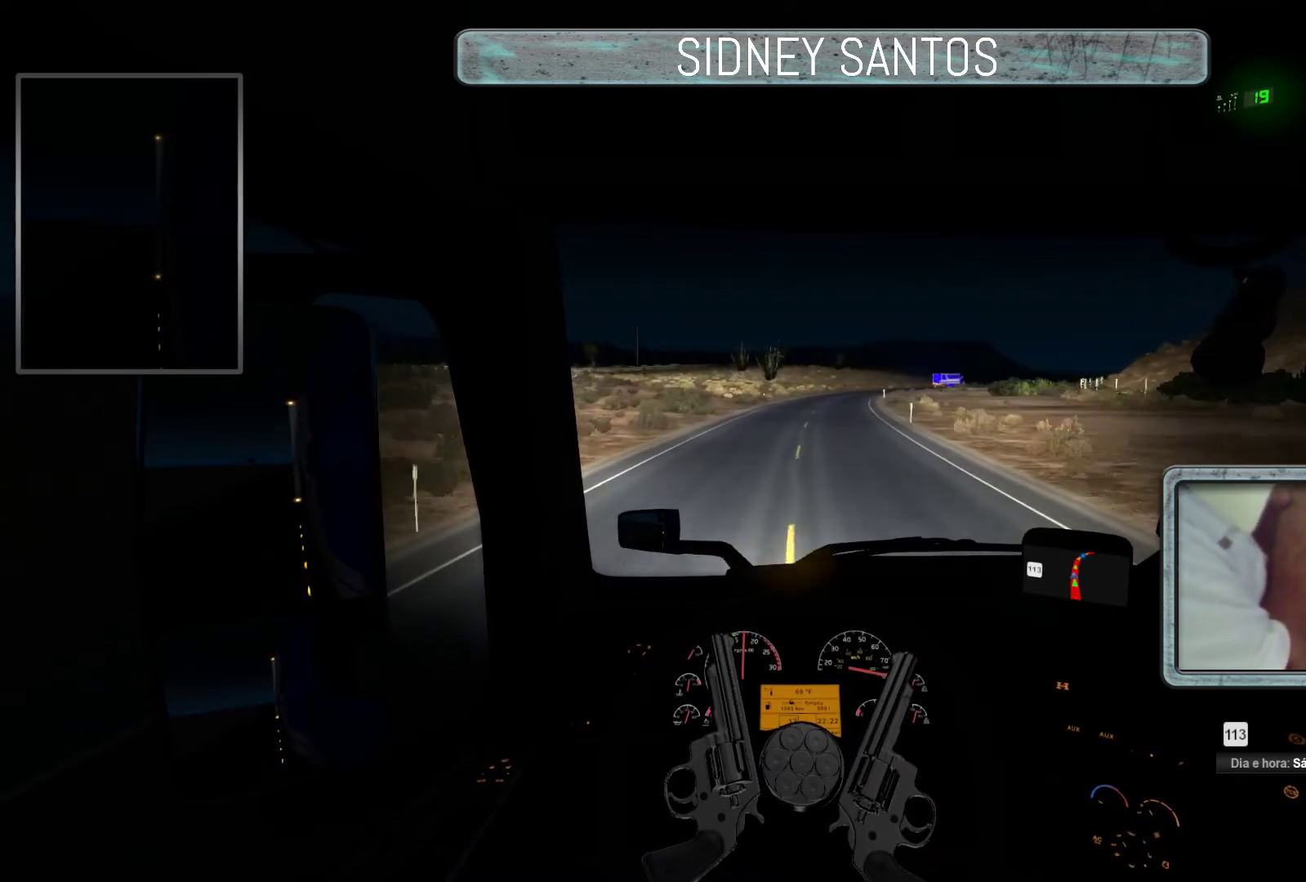
{"buttons": ["DPAD_DOWN"], "left_stick": "up", "events": []}
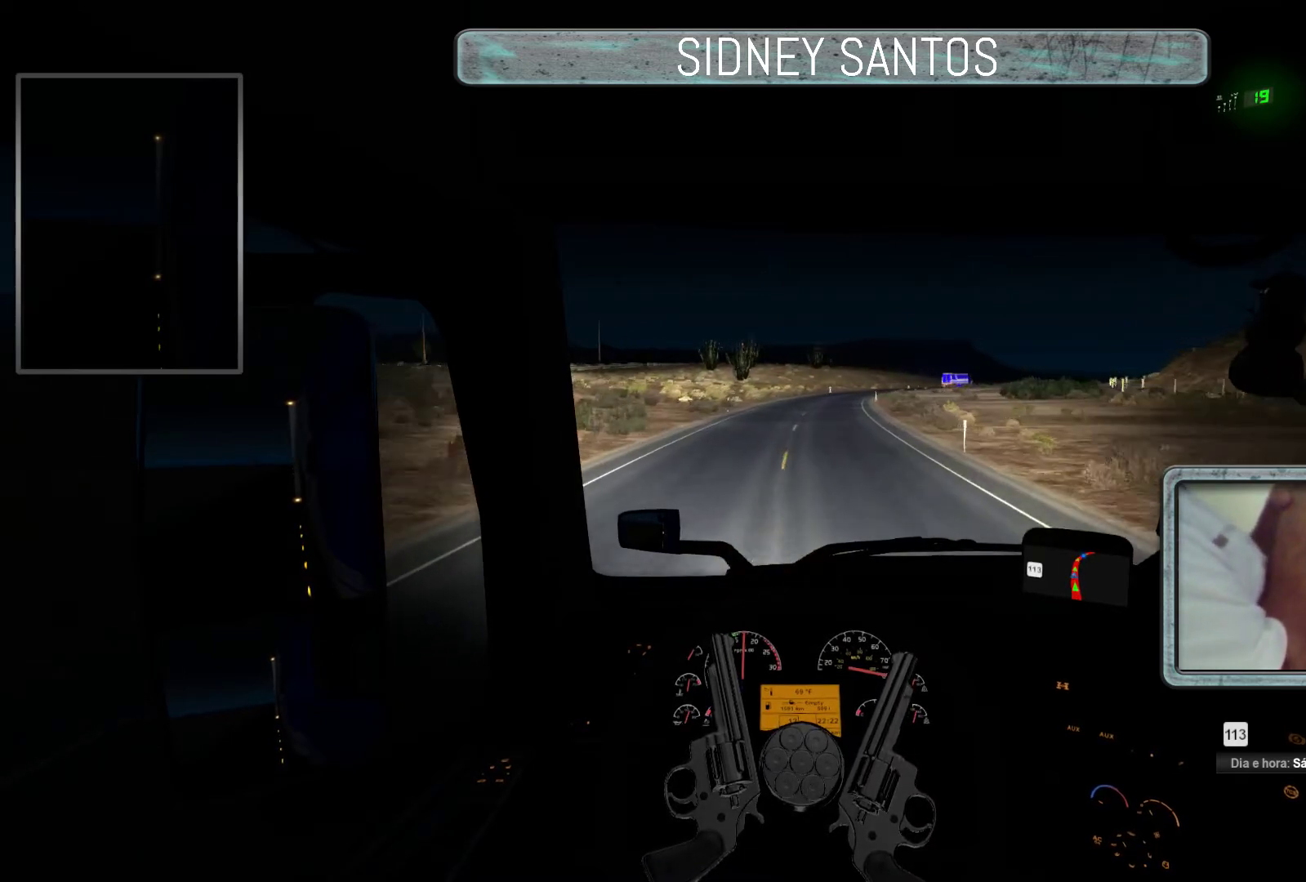
{"buttons": ["DPAD_DOWN"], "left_stick": "up", "events": []}
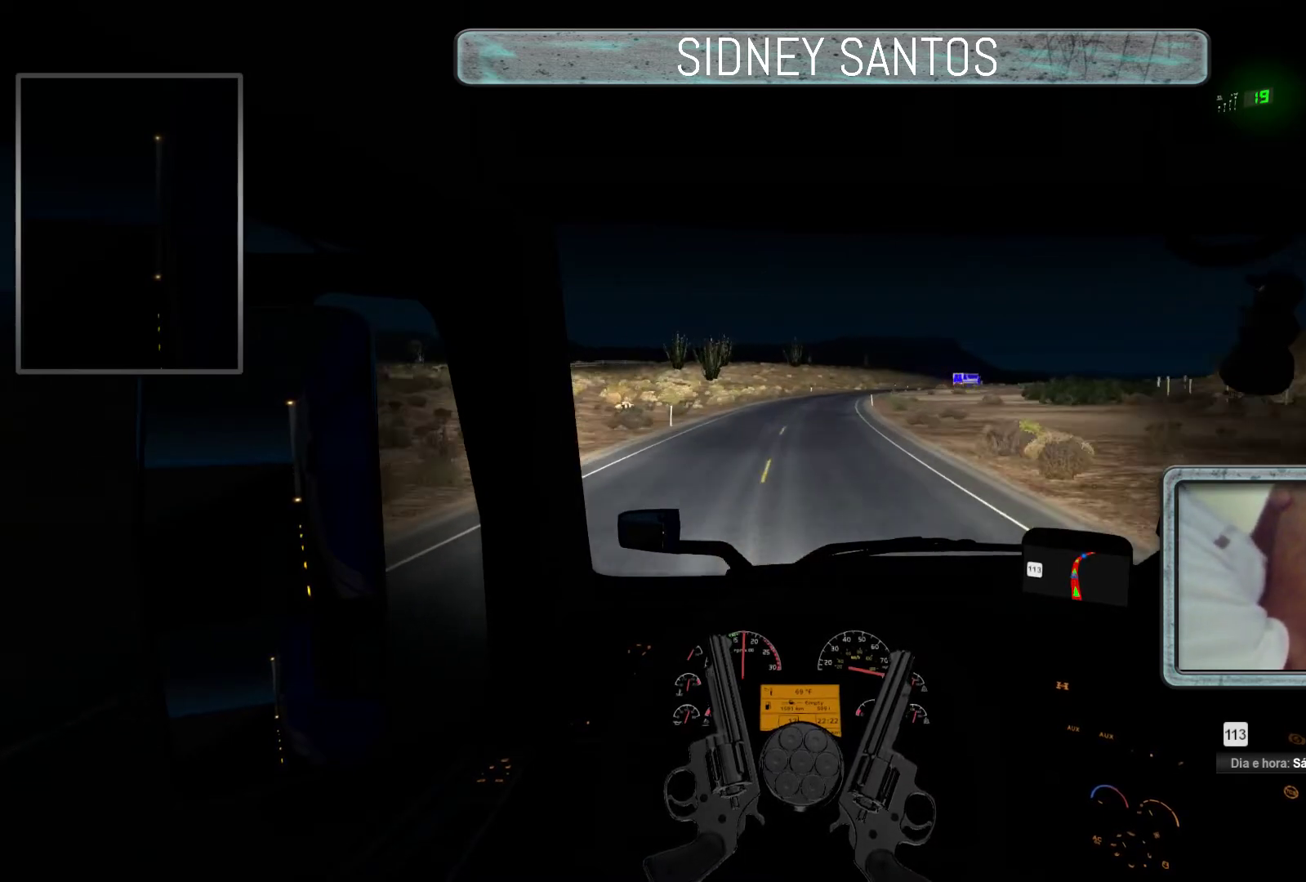
{"buttons": ["DPAD_DOWN"], "left_stick": "up", "events": []}
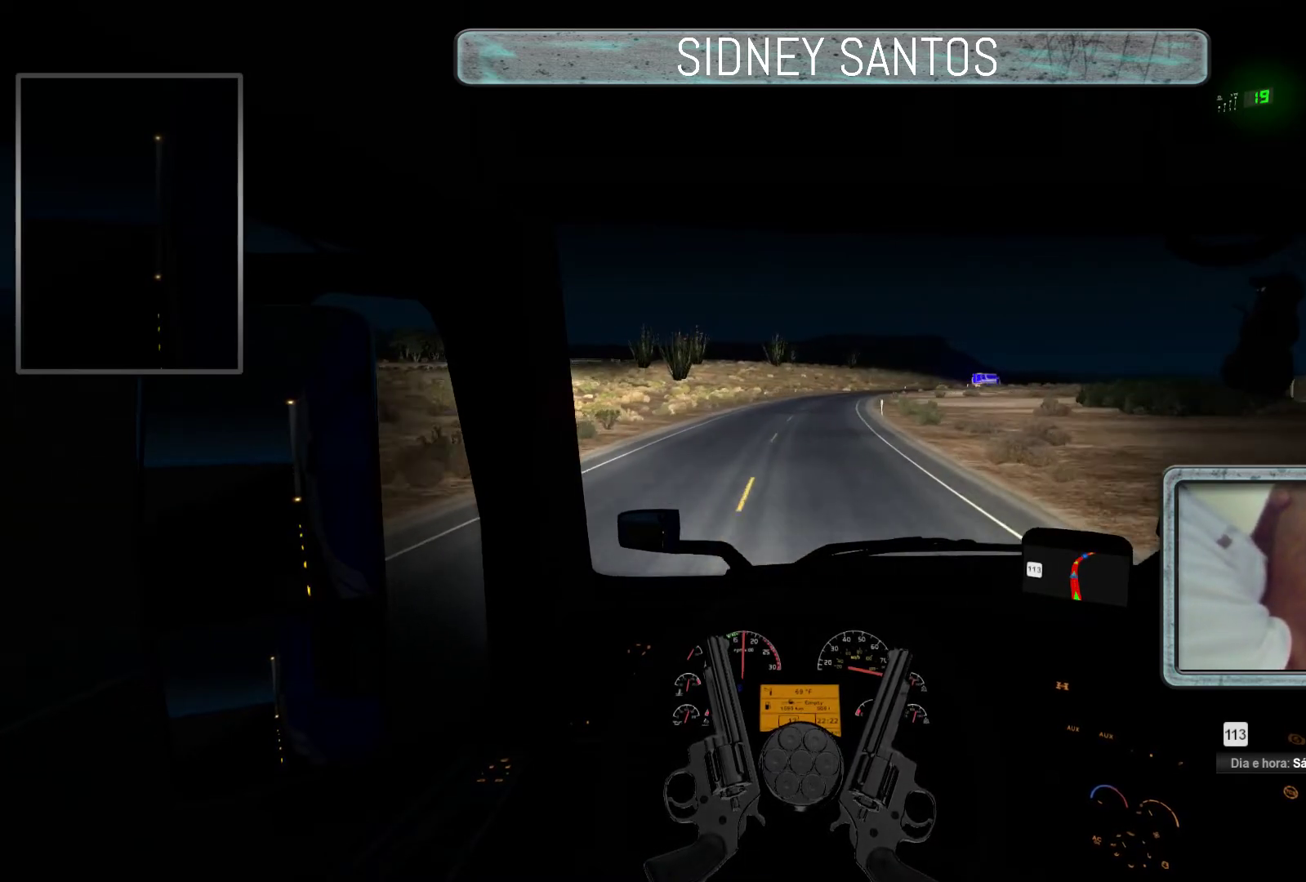
{"buttons": ["DPAD_DOWN"], "left_stick": "up", "events": []}
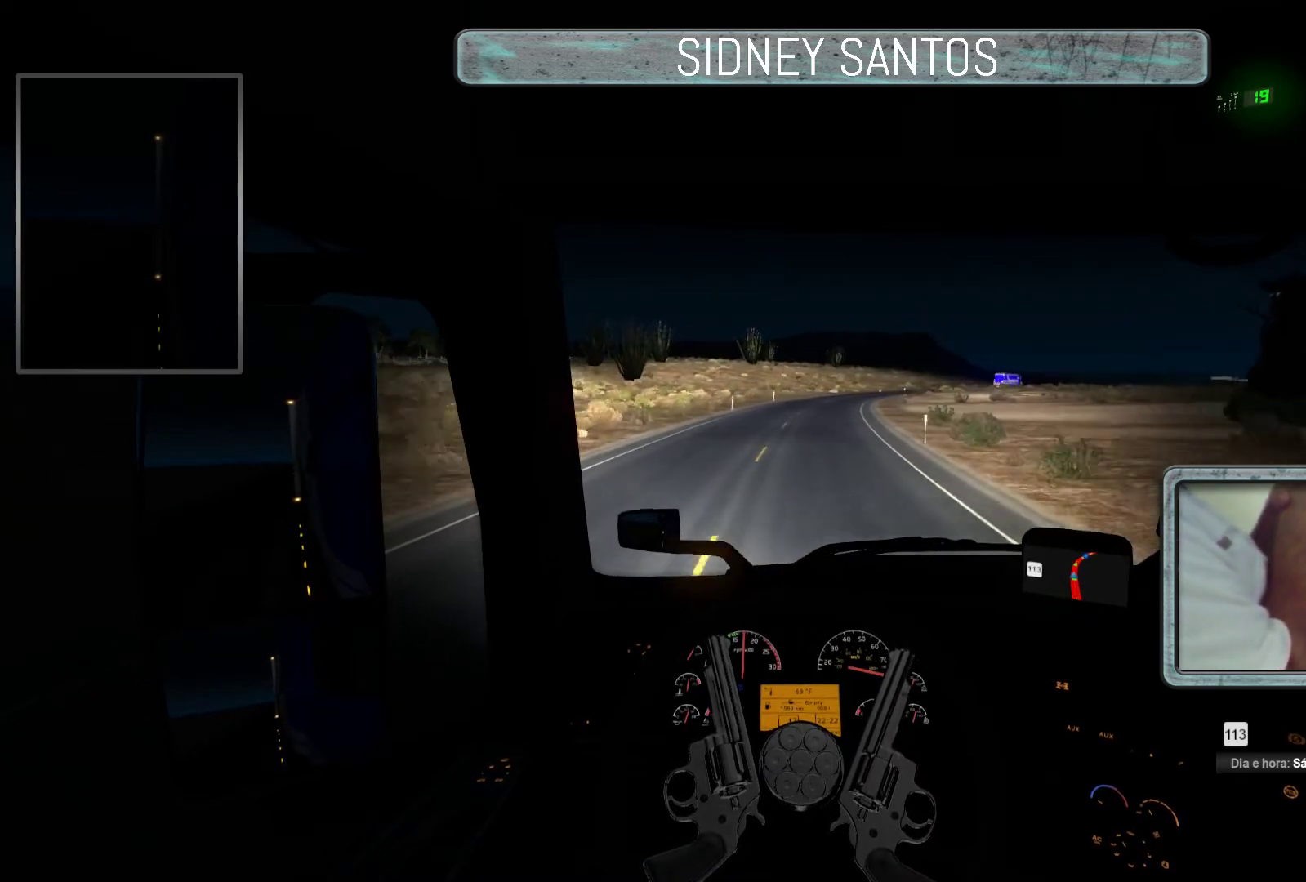
{"buttons": ["DPAD_DOWN"], "left_stick": "up", "events": []}
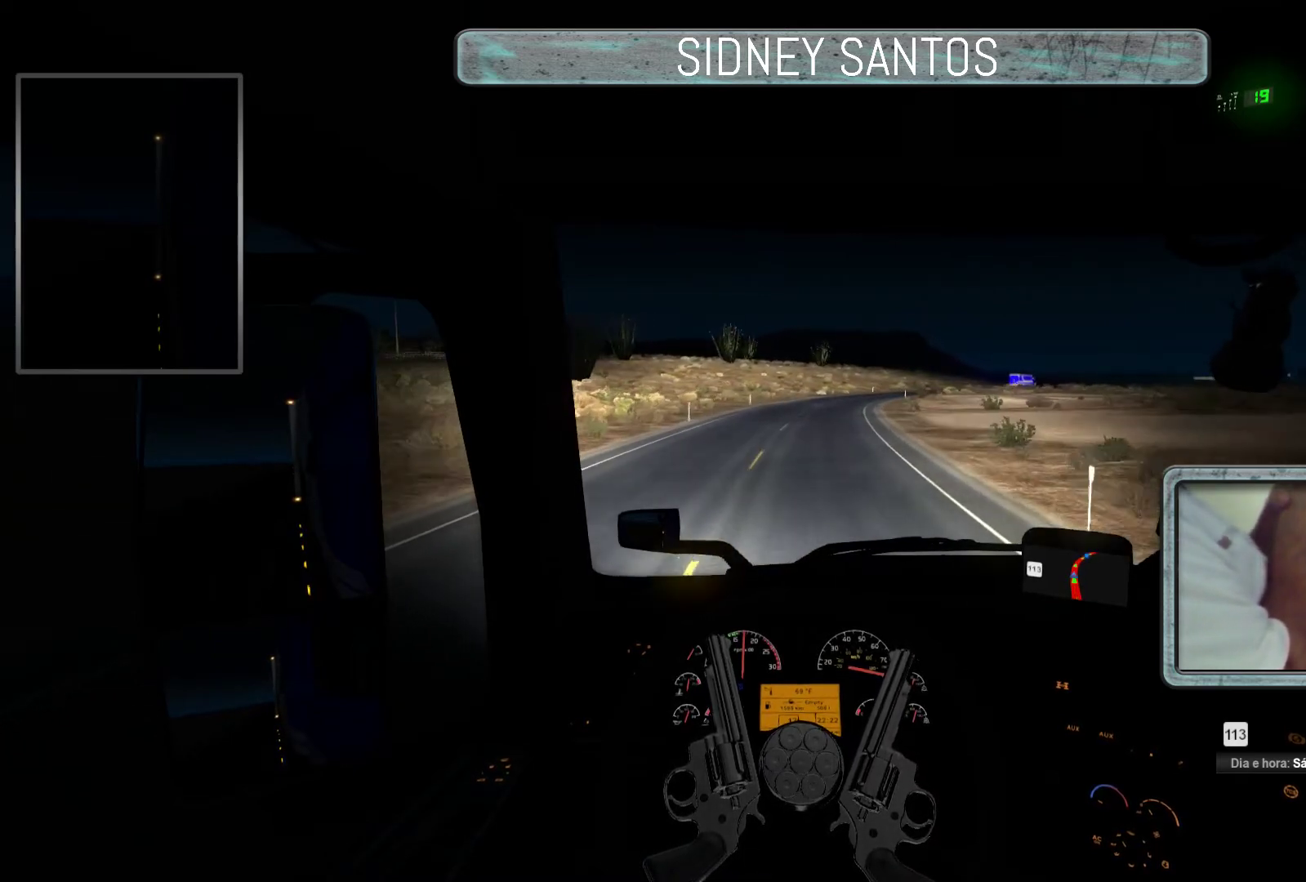
{"buttons": ["DPAD_DOWN"], "left_stick": "up", "events": []}
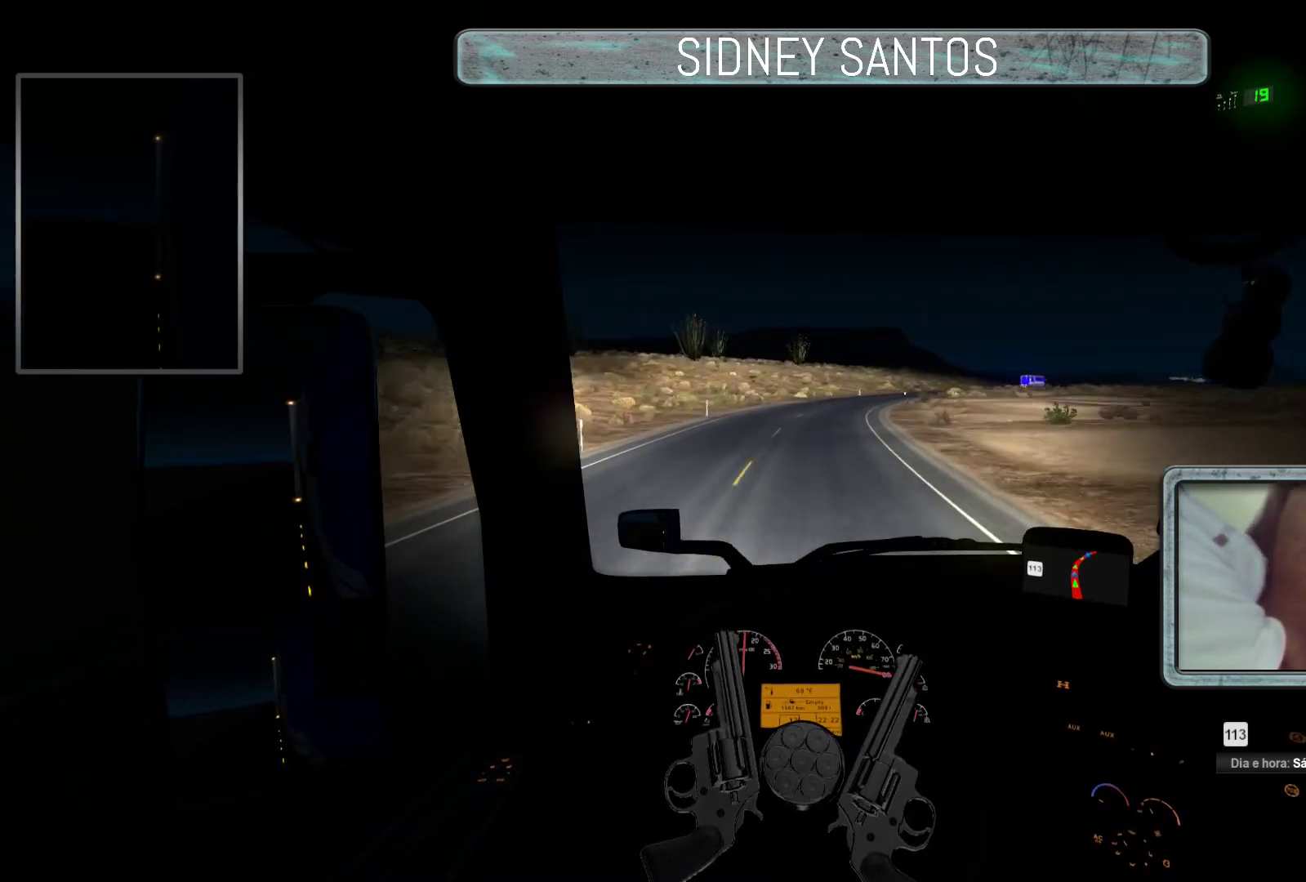
{"buttons": ["DPAD_DOWN"], "left_stick": "up", "events": []}
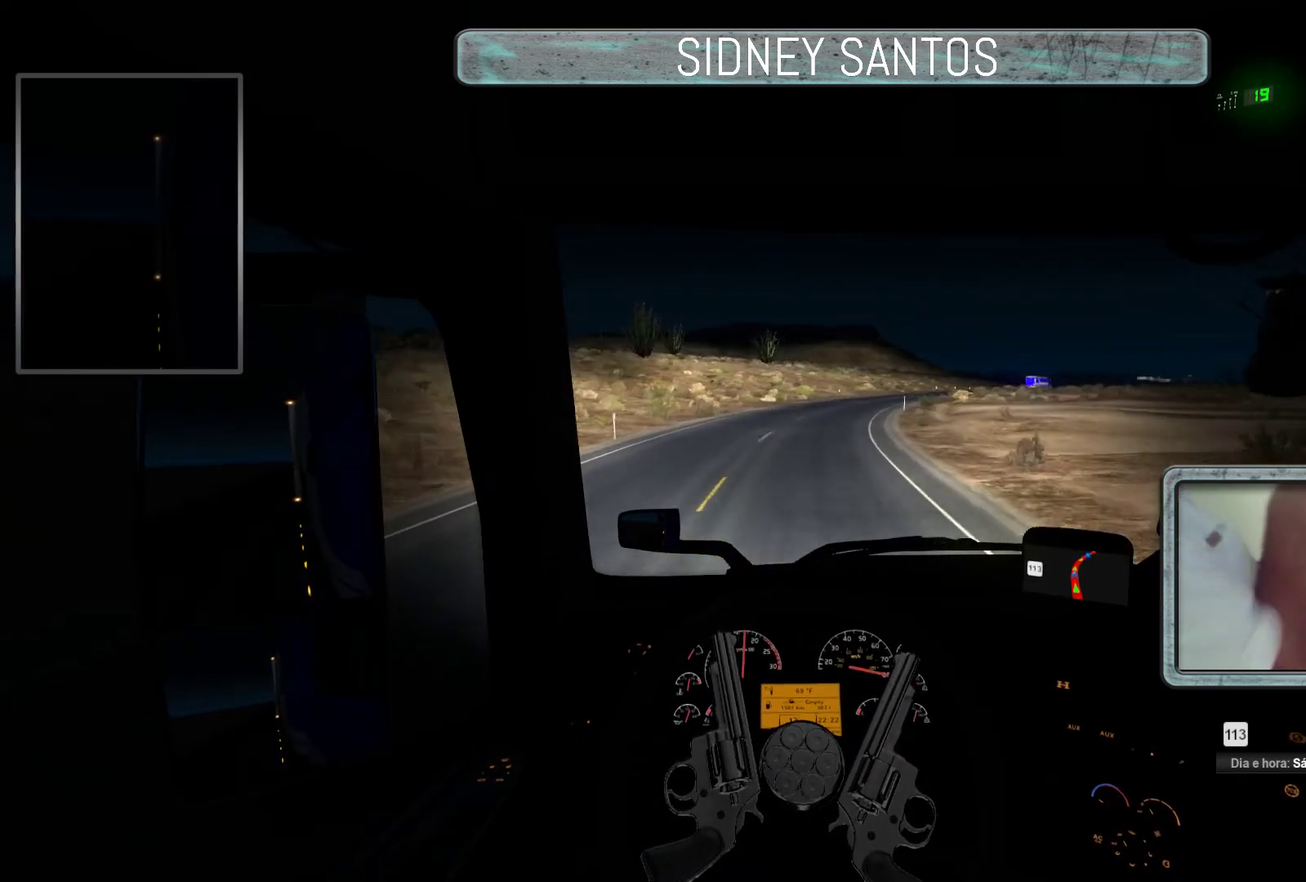
{"buttons": ["DPAD_DOWN"], "left_stick": "up", "events": []}
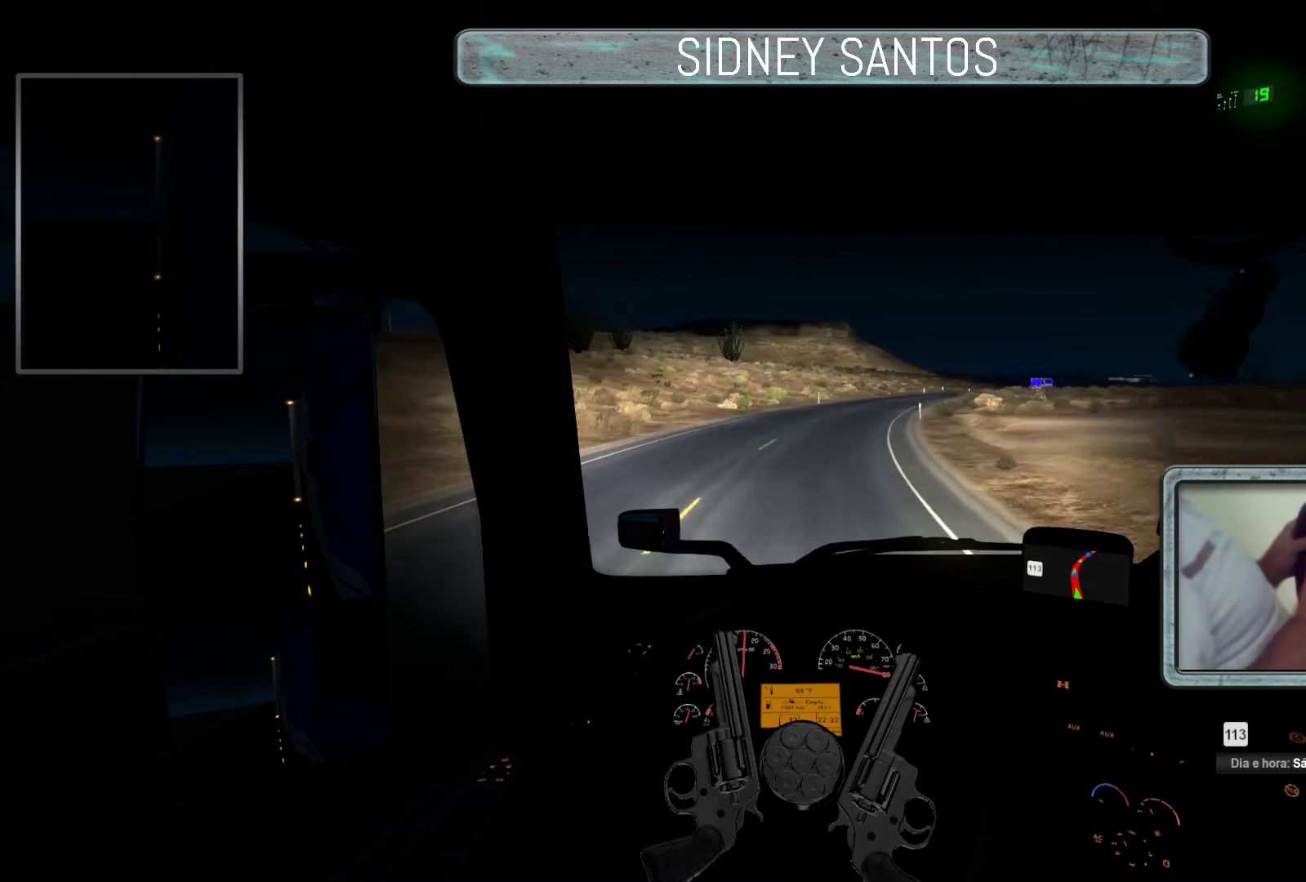
{"buttons": ["DPAD_DOWN"], "left_stick": "up", "events": []}
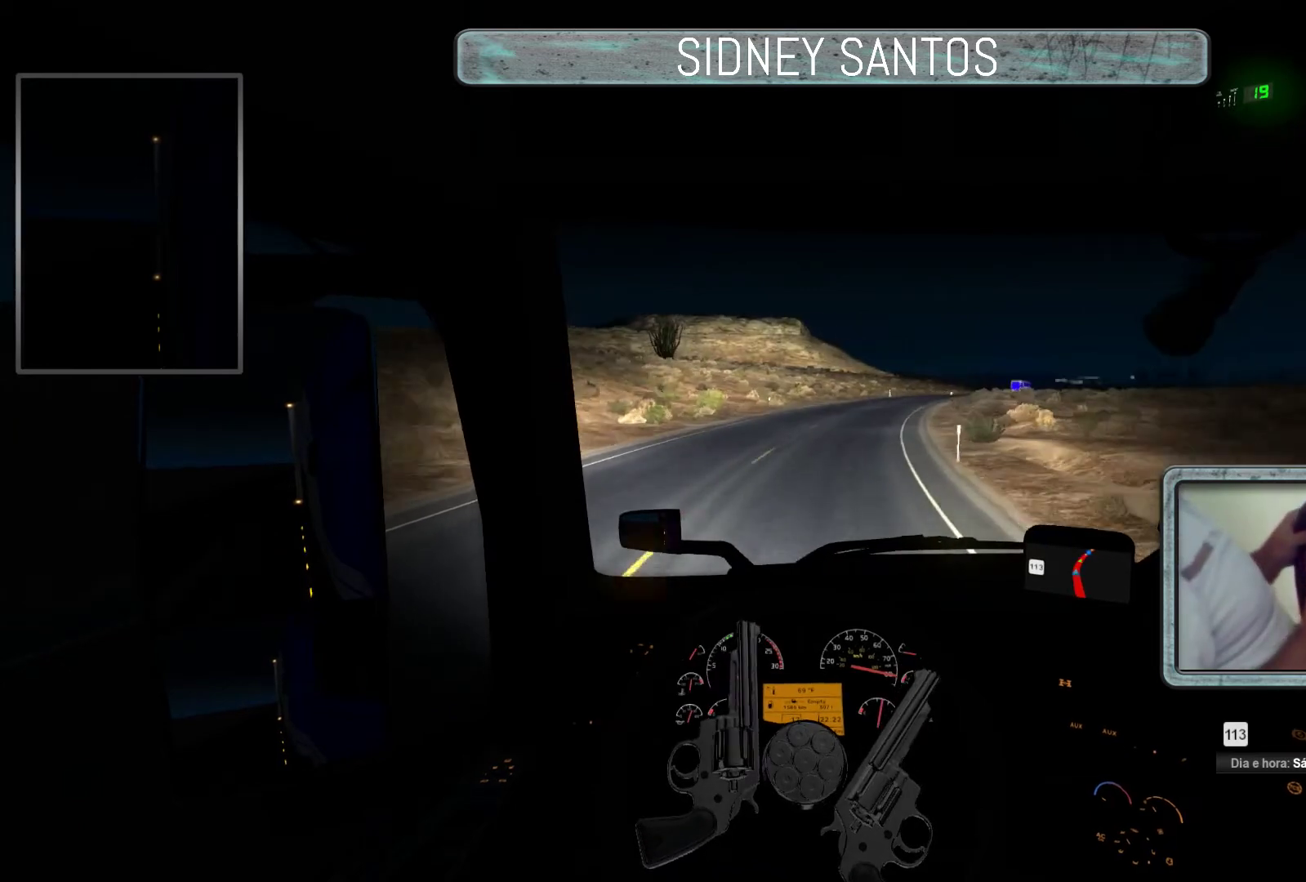
{"buttons": ["DPAD_DOWN"], "left_stick": "up", "events": []}
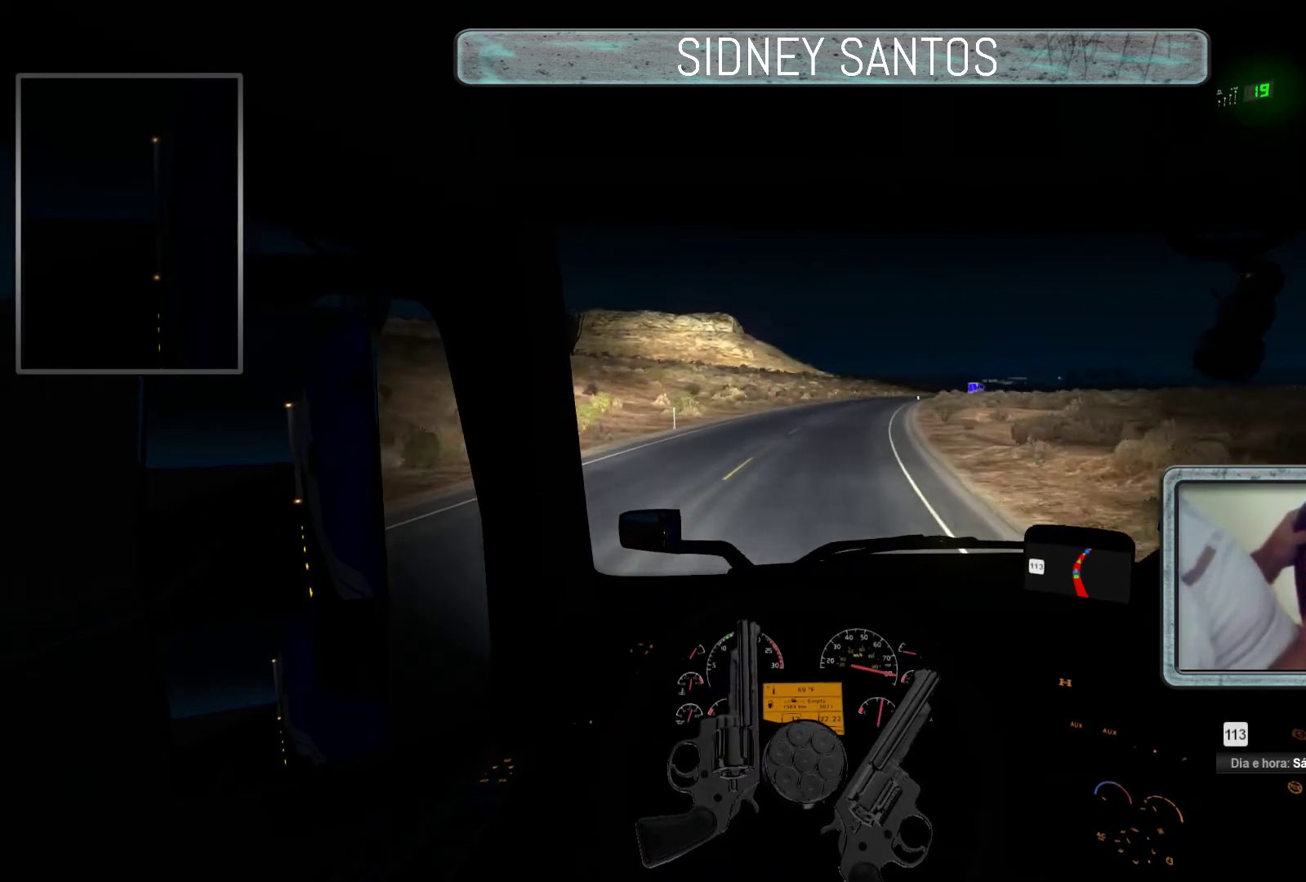
{"buttons": ["DPAD_DOWN"], "left_stick": "up", "events": []}
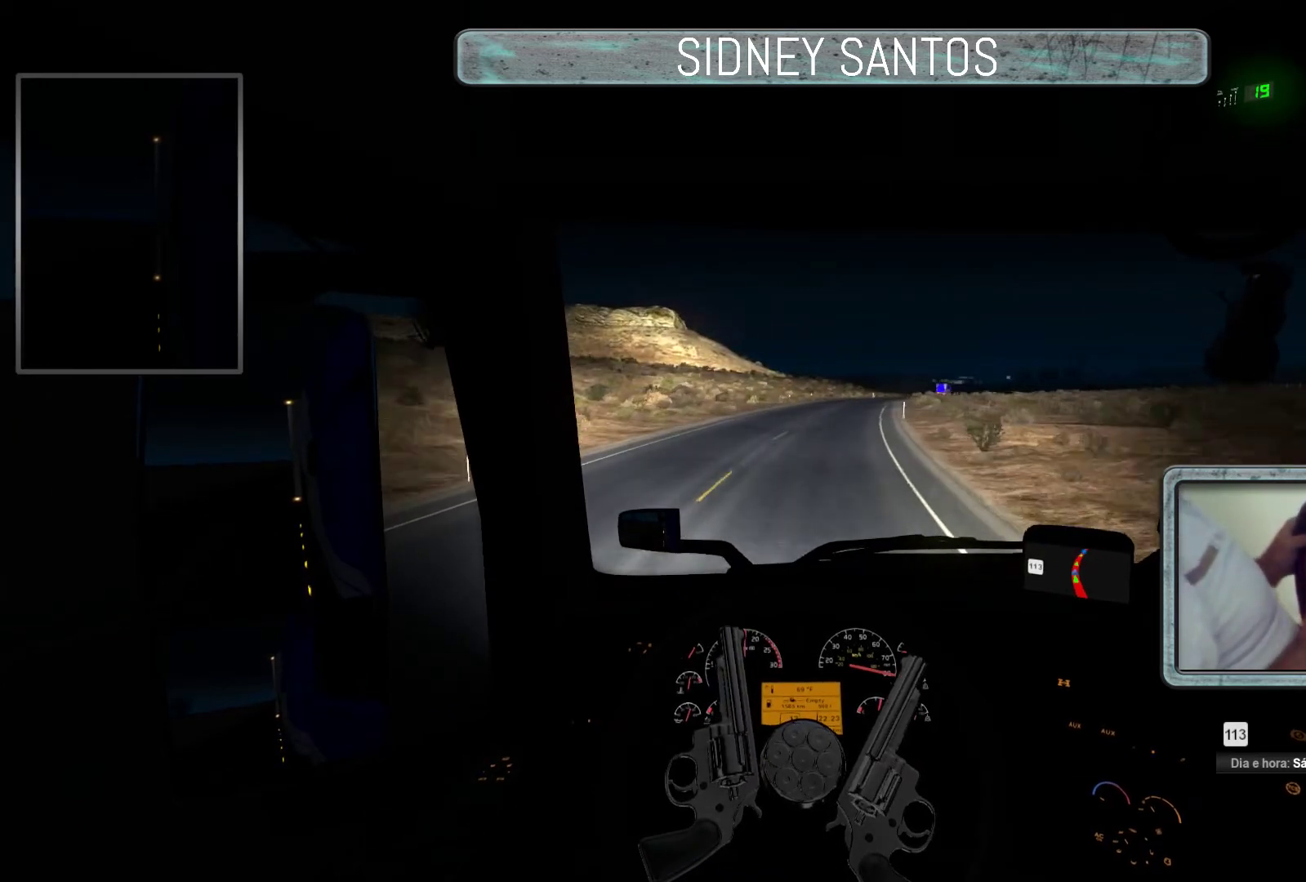
{"buttons": ["DPAD_DOWN"], "left_stick": "up", "events": []}
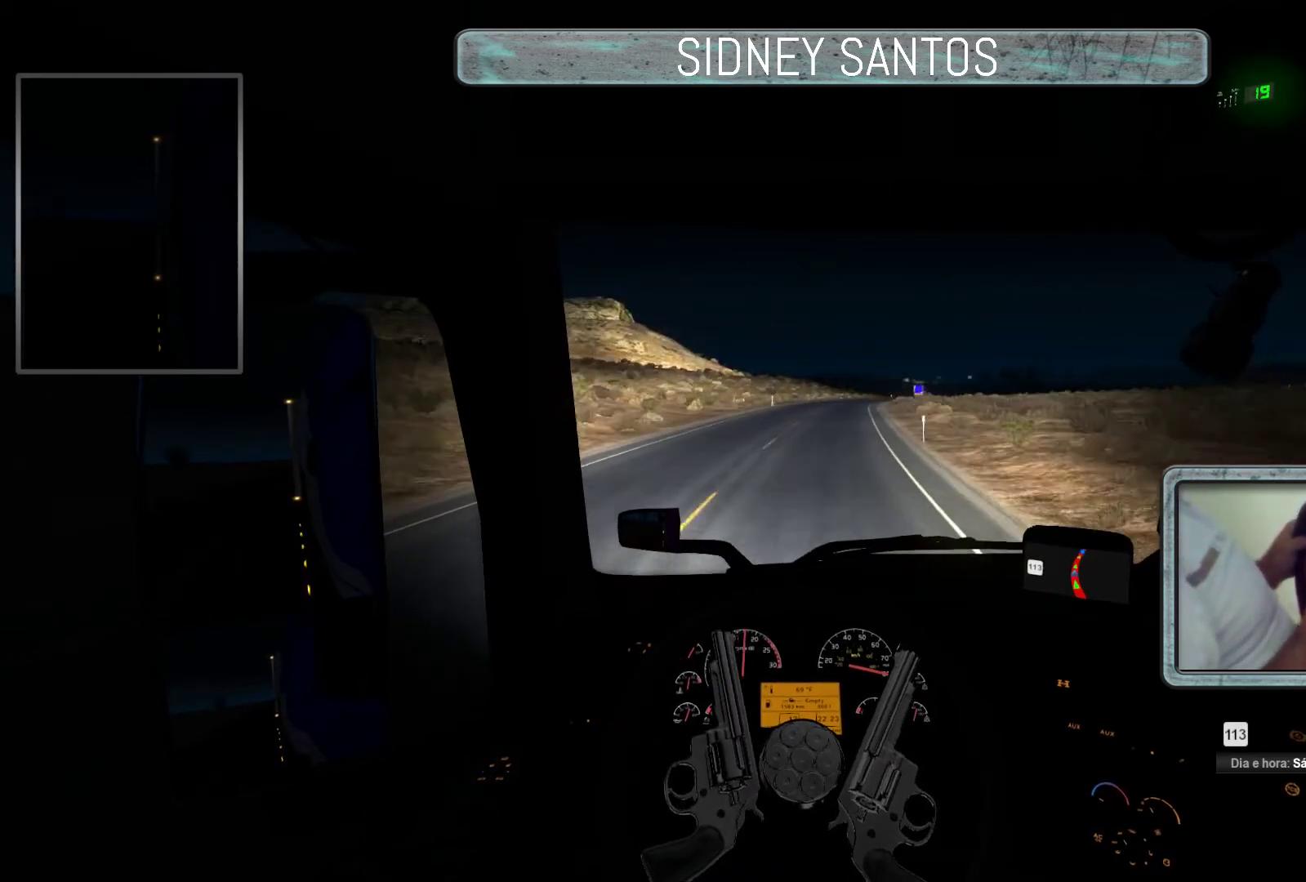
{"buttons": ["DPAD_DOWN"], "left_stick": "up", "events": []}
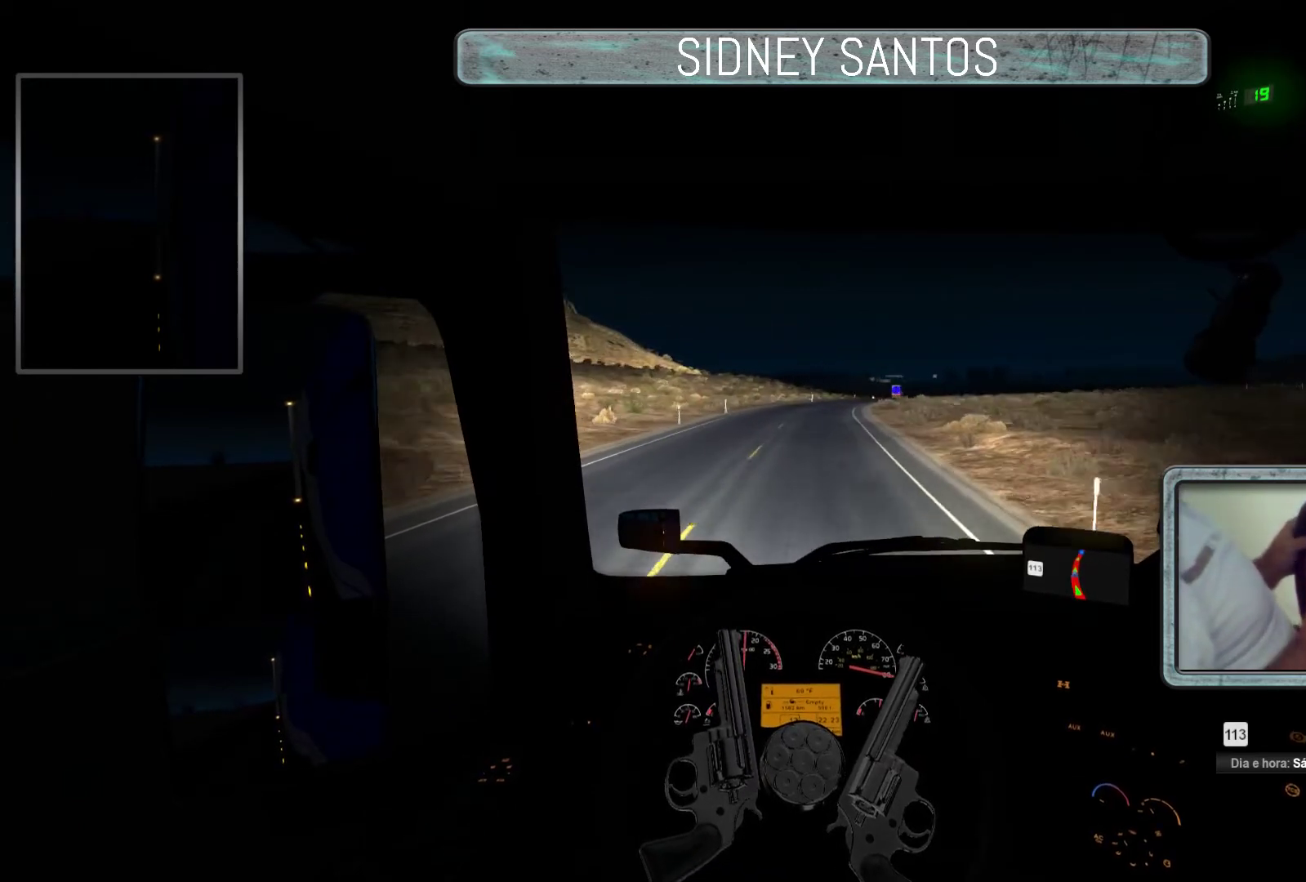
{"buttons": ["DPAD_DOWN"], "left_stick": "up", "events": []}
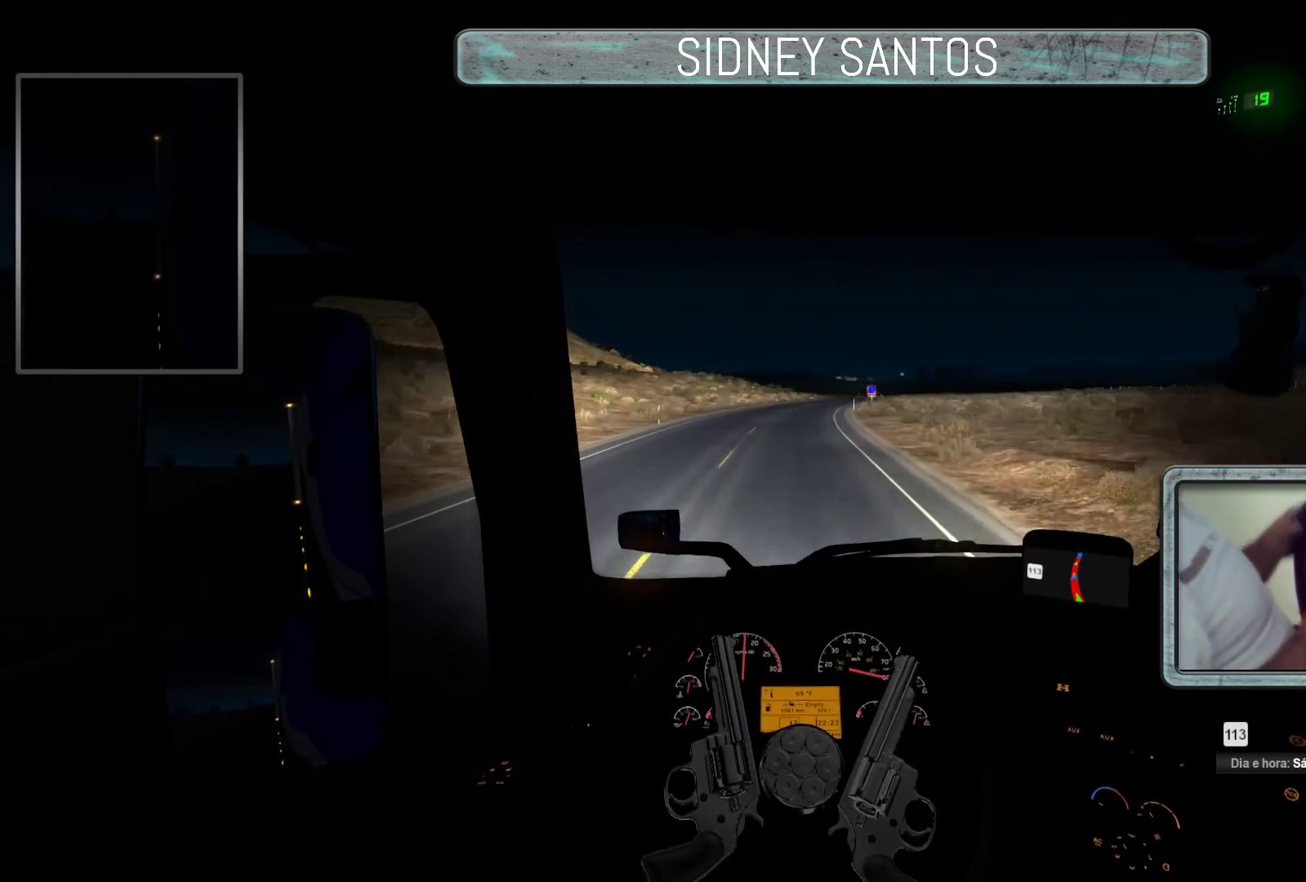
{"buttons": ["DPAD_DOWN"], "left_stick": "up", "events": []}
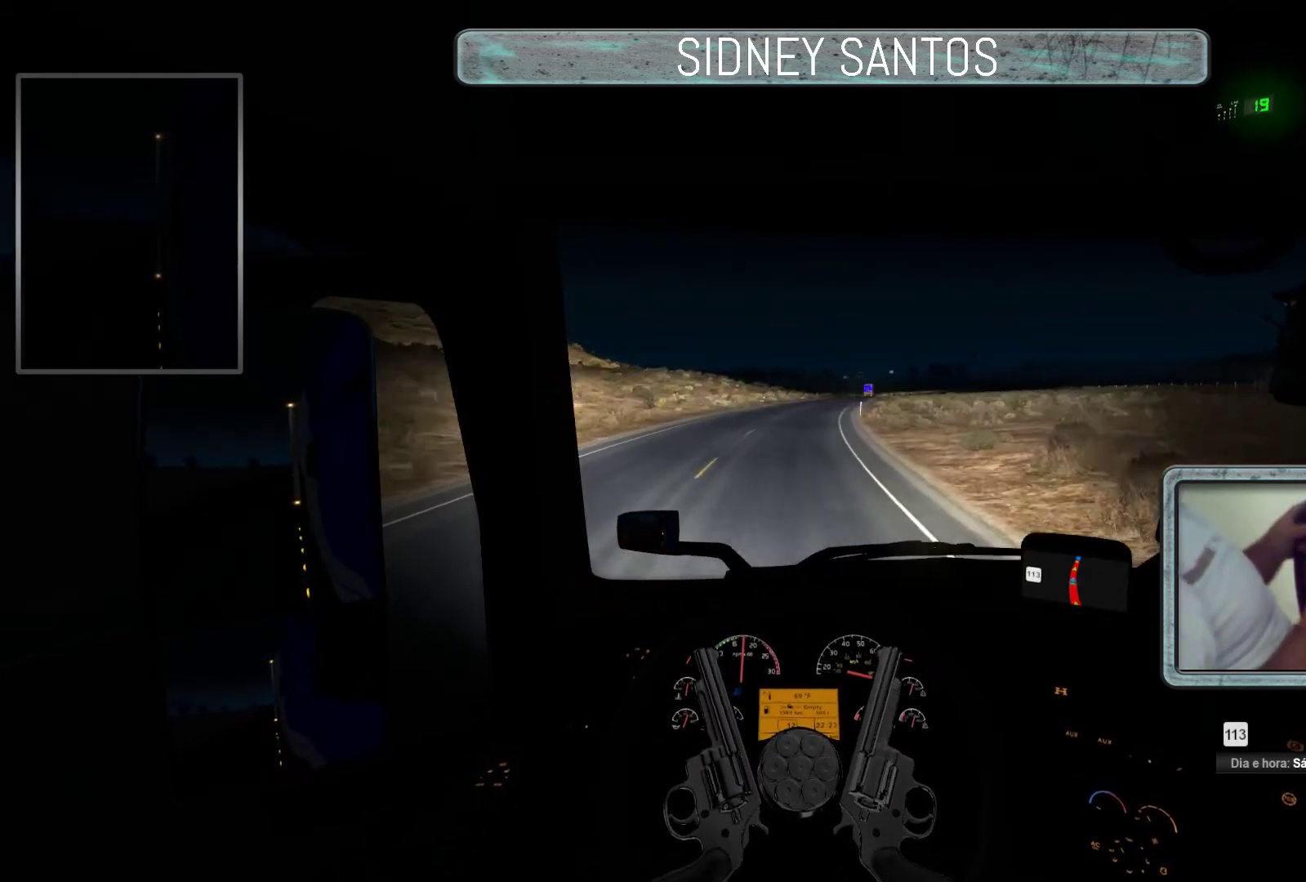
{"buttons": ["DPAD_DOWN"], "left_stick": "up", "events": []}
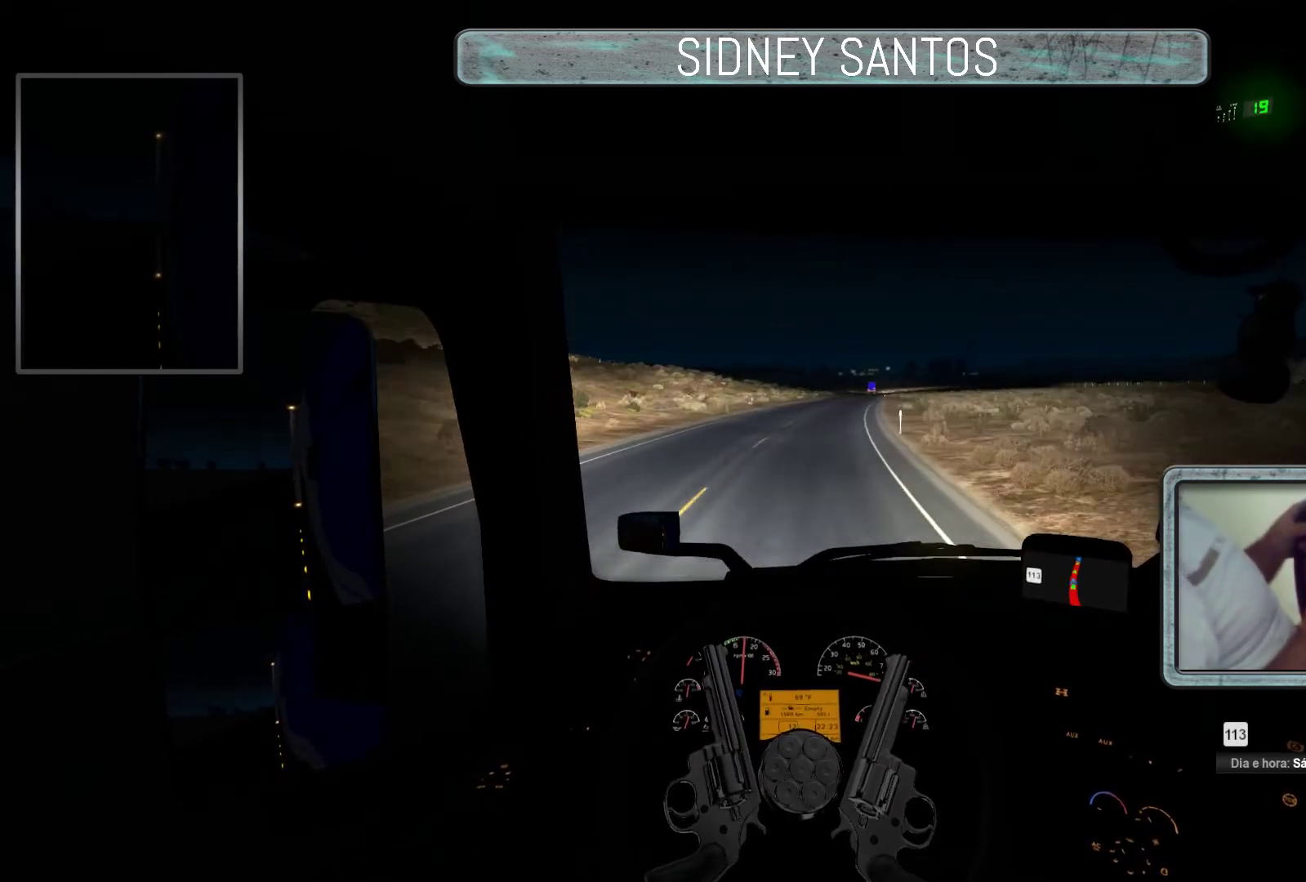
{"buttons": ["DPAD_DOWN"], "left_stick": "up", "events": []}
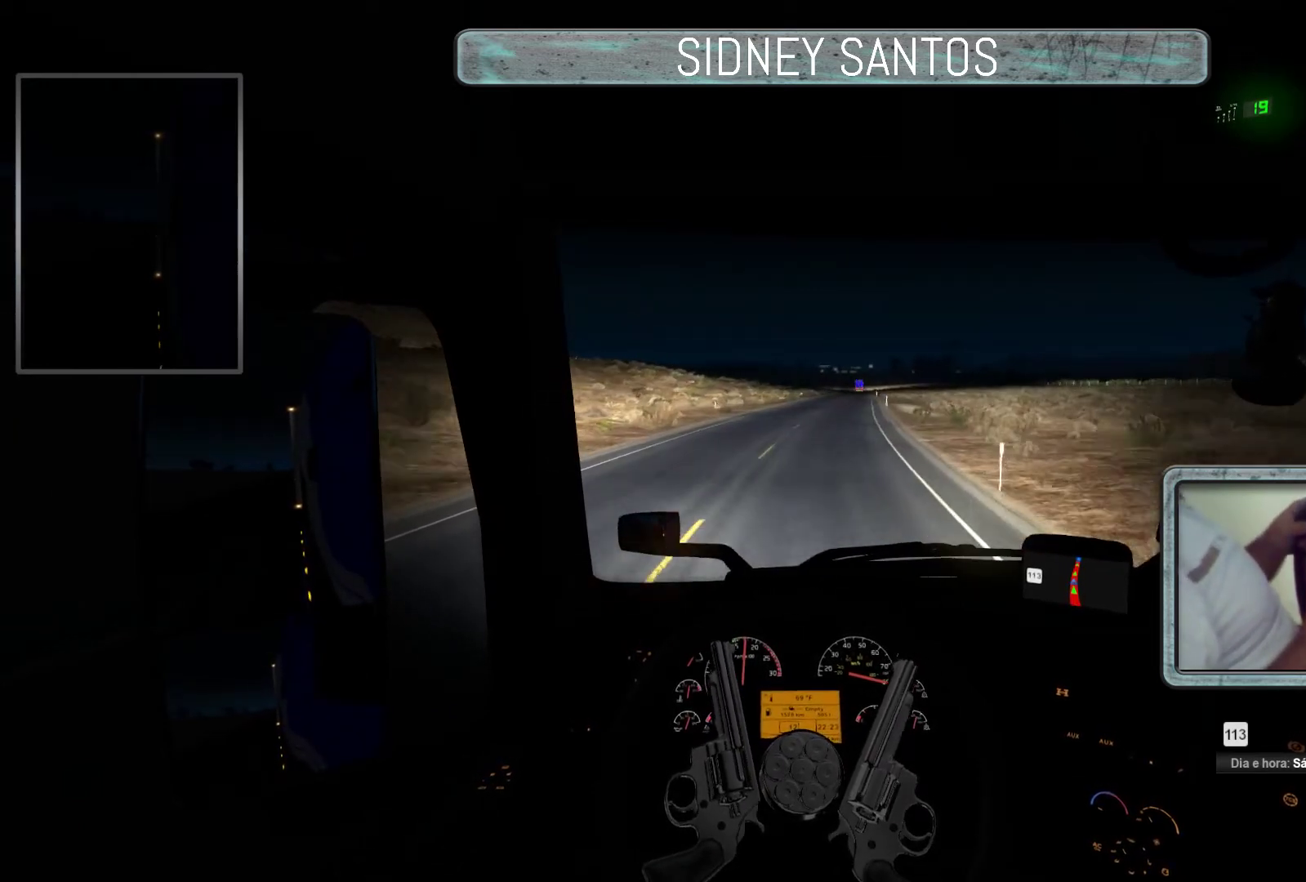
{"buttons": ["DPAD_DOWN"], "left_stick": "up", "events": []}
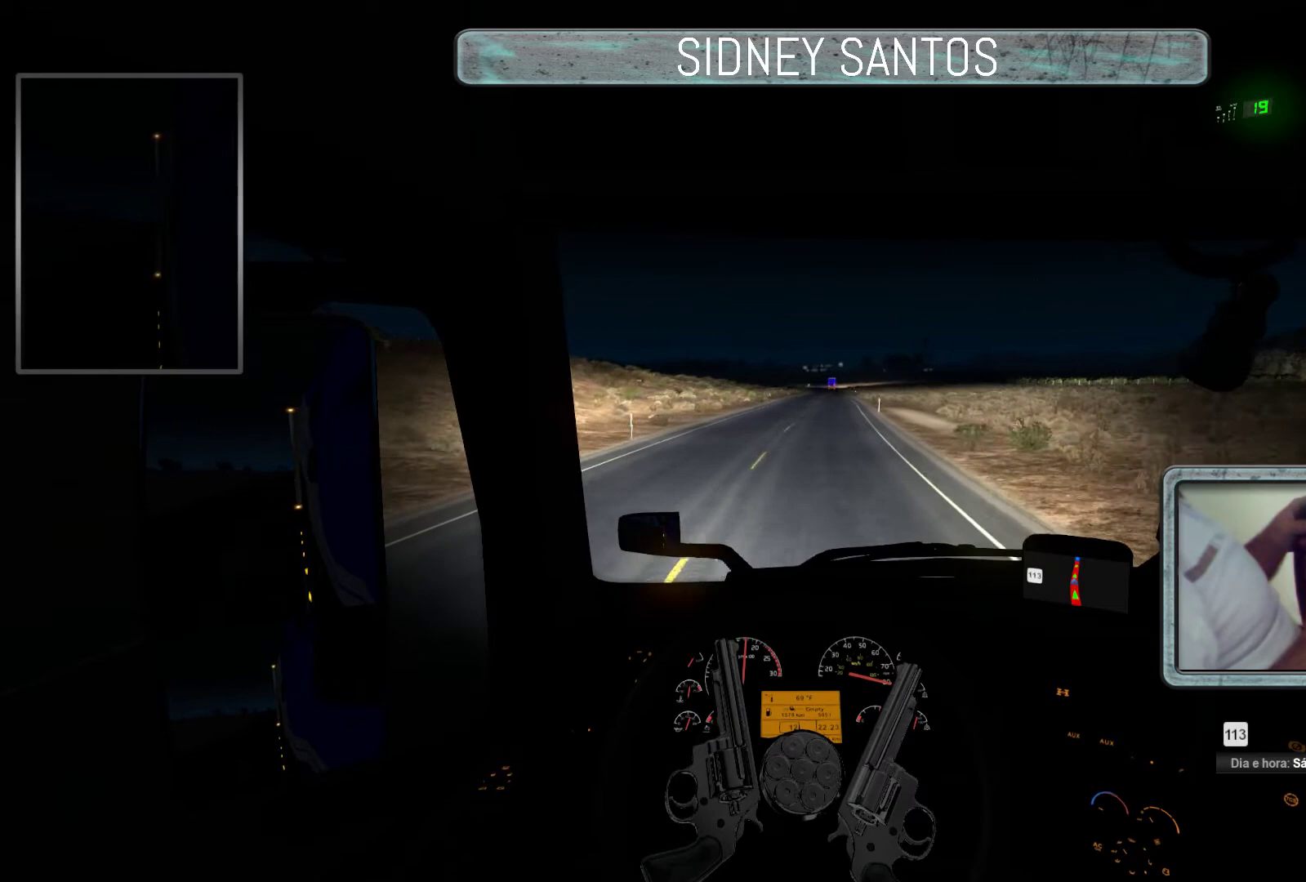
{"buttons": ["DPAD_DOWN"], "left_stick": "up", "events": []}
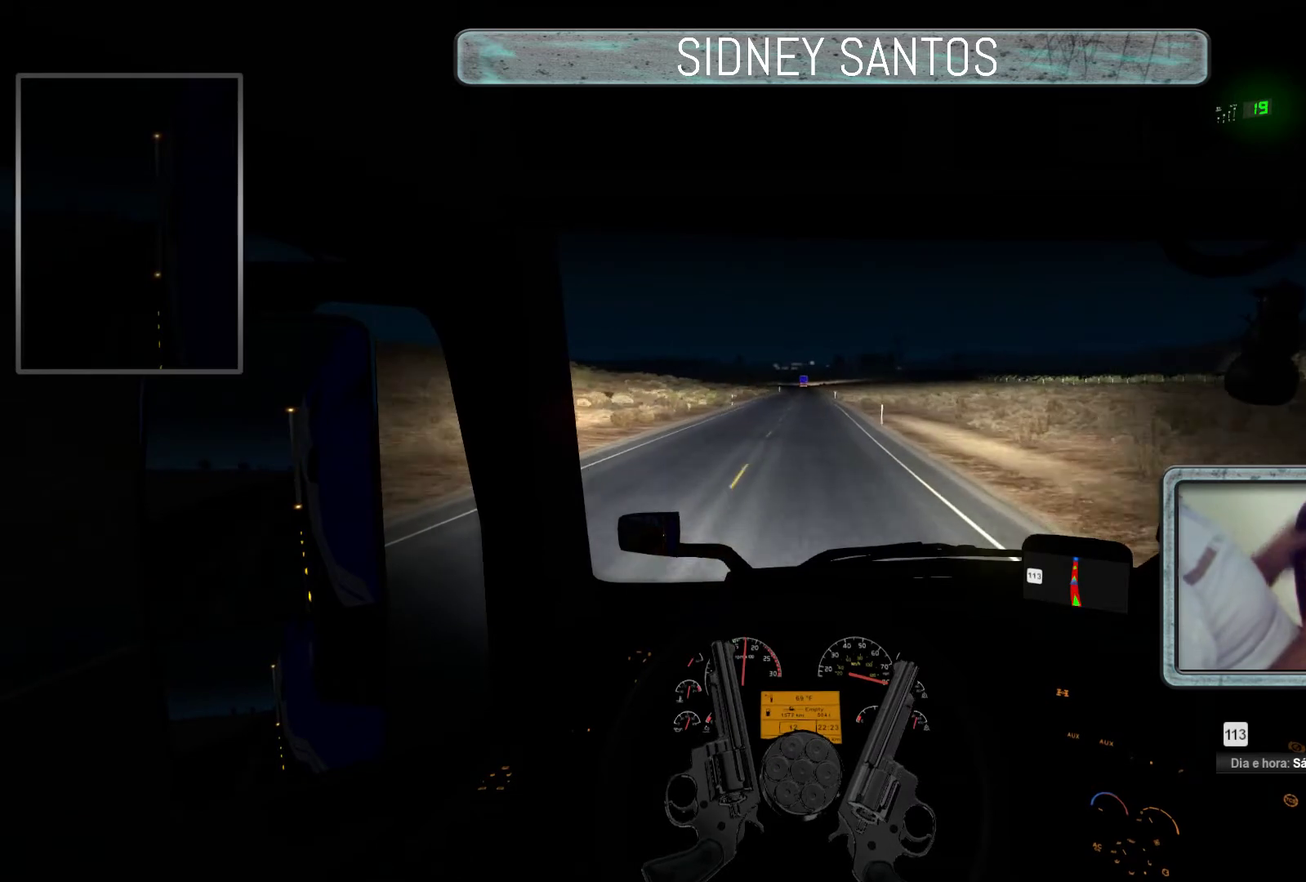
{"buttons": ["DPAD_DOWN"], "left_stick": "up", "events": []}
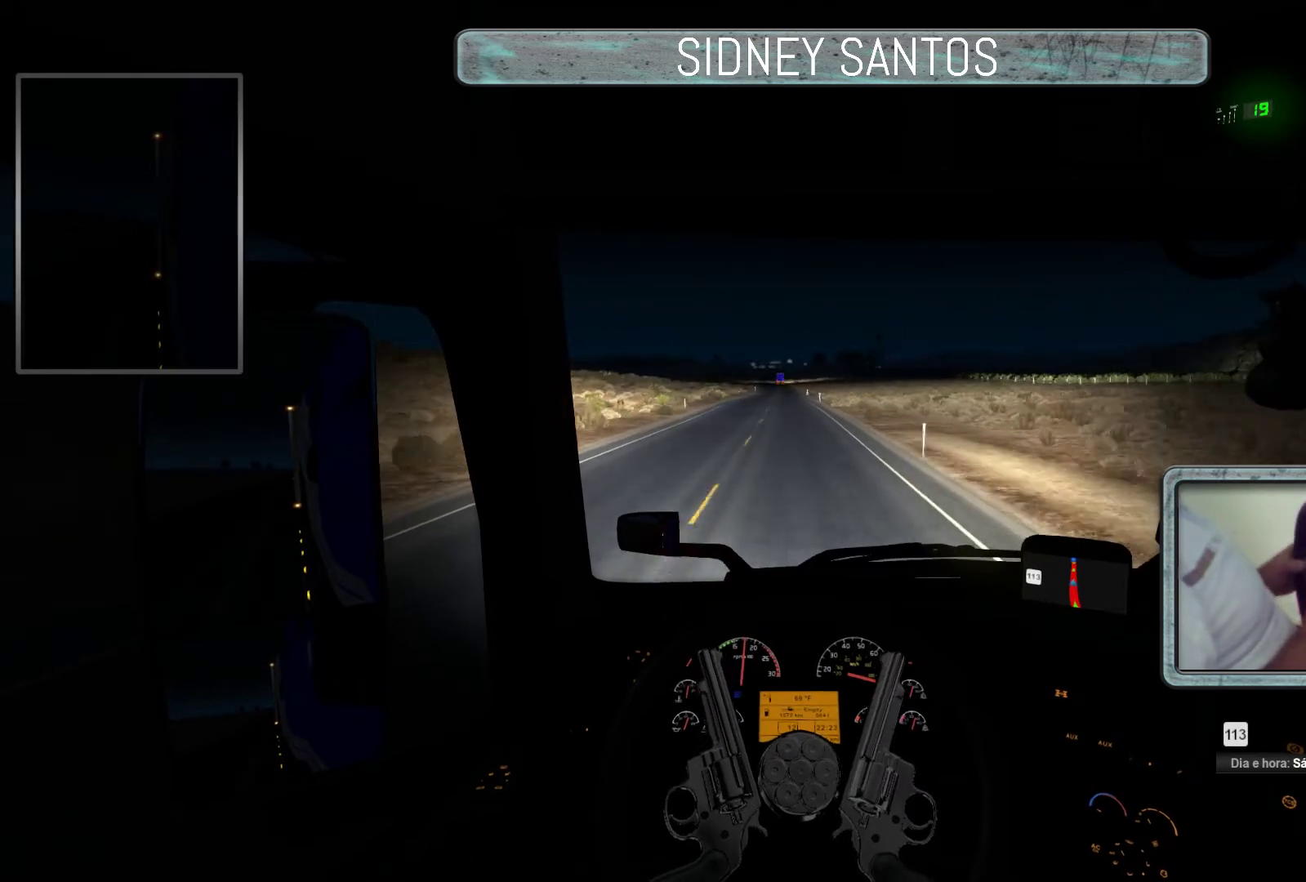
{"buttons": ["DPAD_DOWN"], "left_stick": "up", "events": [[267, "R2", "down"], [400, "R2", "up"]]}
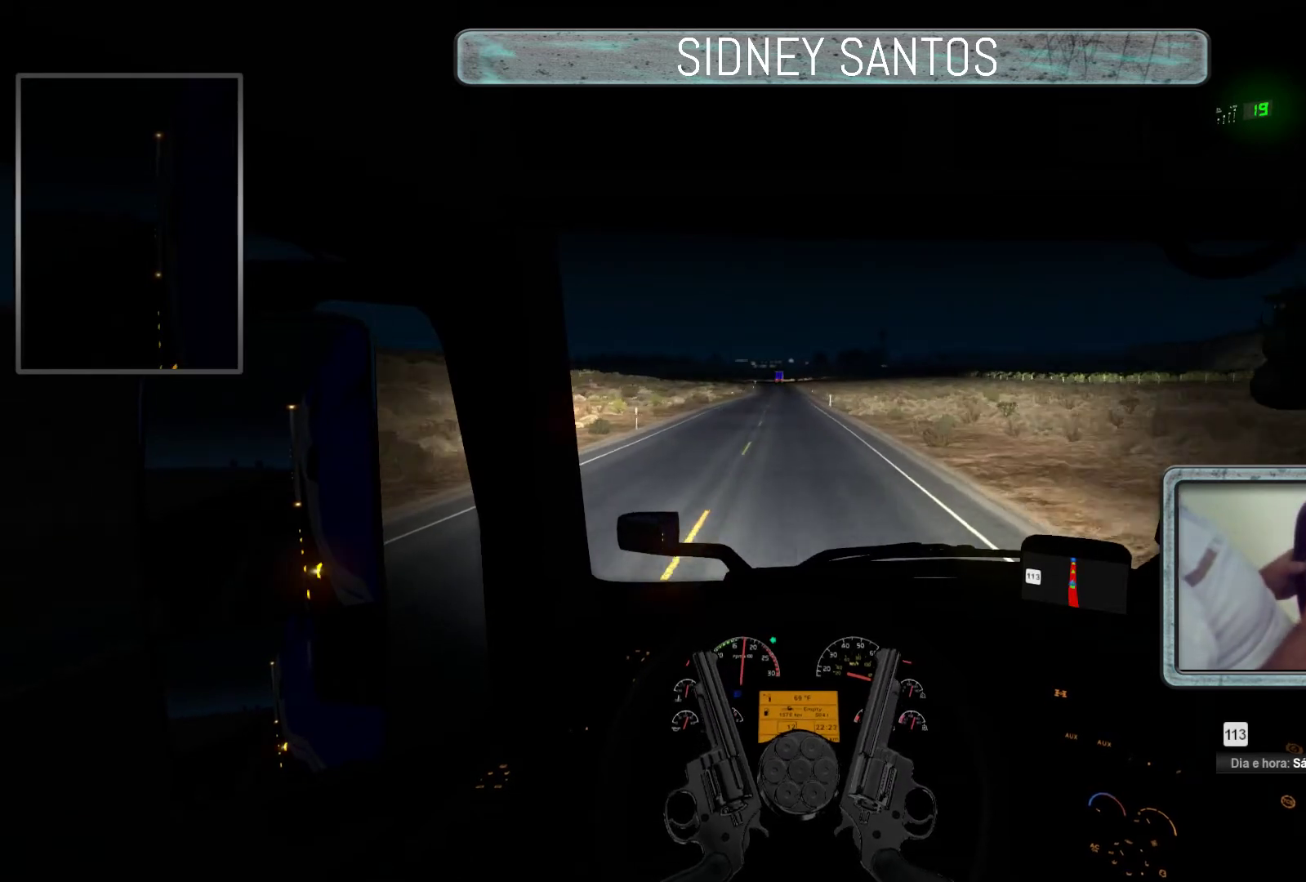
{"buttons": ["DPAD_DOWN"], "left_stick": "up", "events": []}
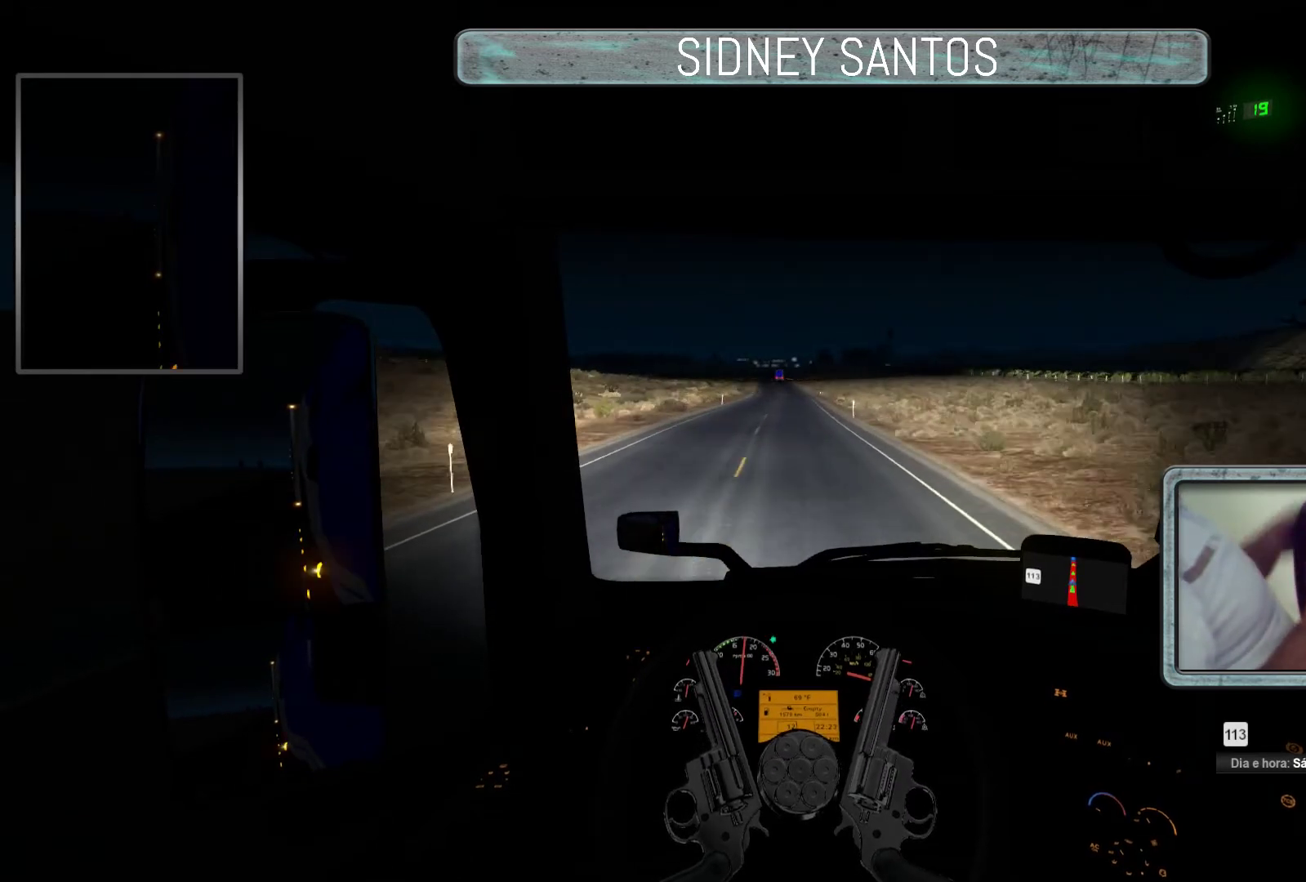
{"buttons": ["DPAD_DOWN"], "left_stick": "up", "events": []}
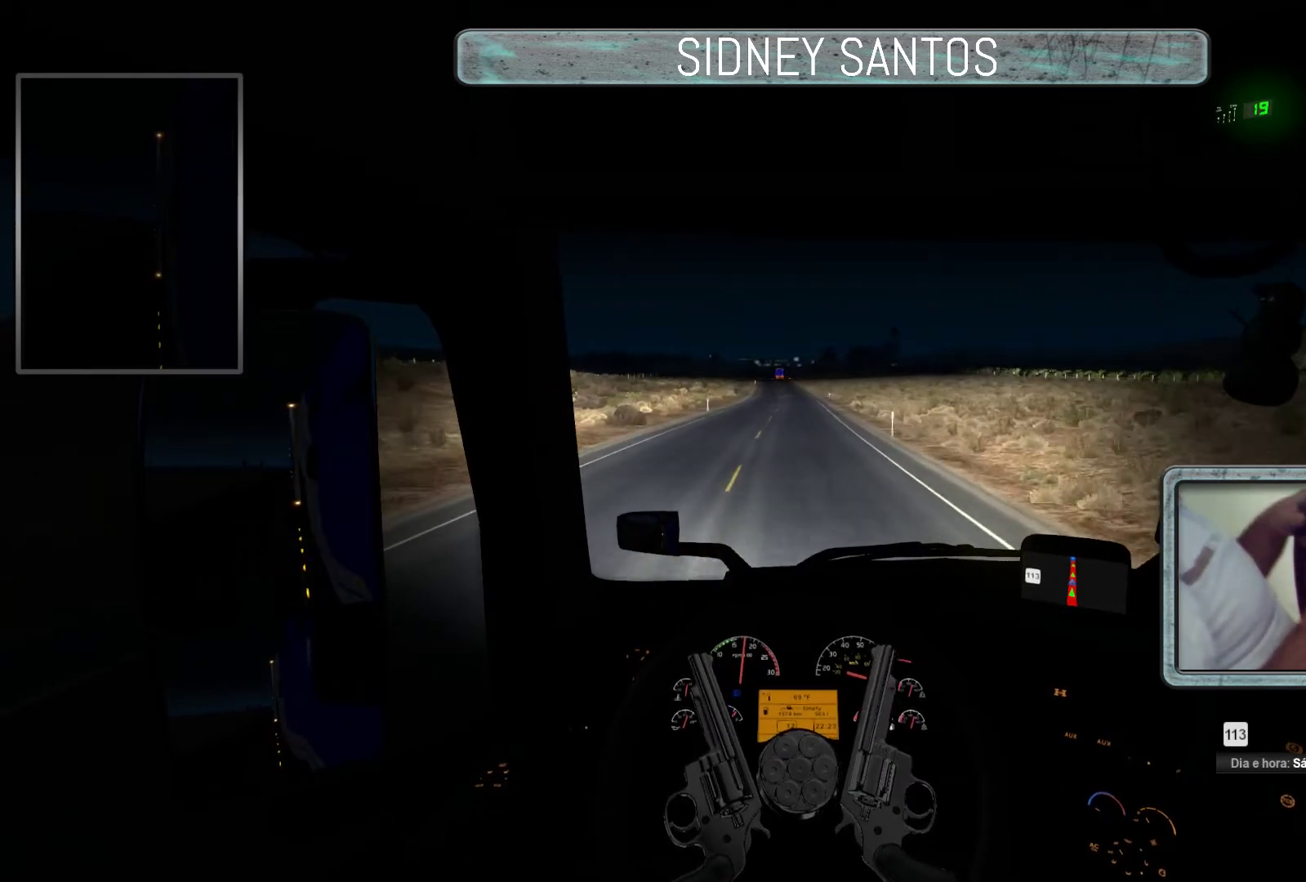
{"buttons": ["DPAD_DOWN"], "left_stick": "up", "events": []}